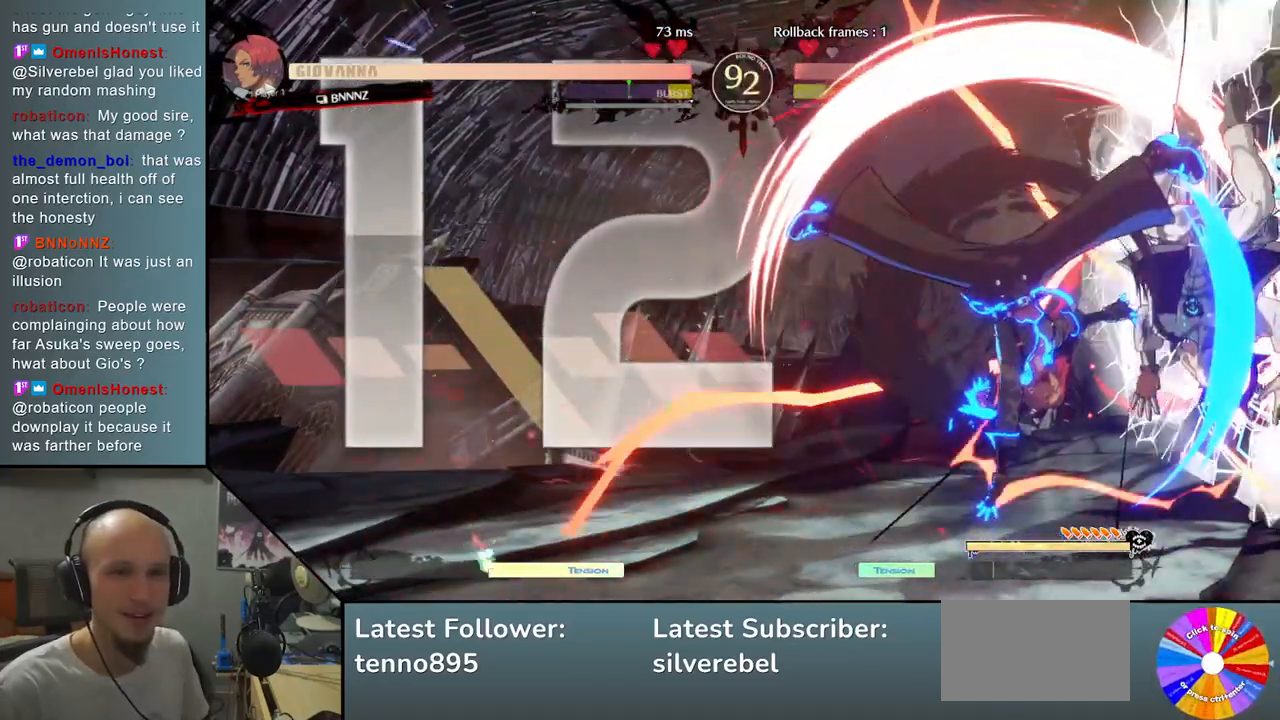
Gameplay with a controller (arcade stick); each line is a JSON object with the inputs held at the frame after it. "events" lists button and stick changes between this image and that frame as [ms after this image, input, new state], when the widget could be followed in between. Not read: L3 R3 other_buttons.
{"buttons": [], "left_stick": "left", "events": []}
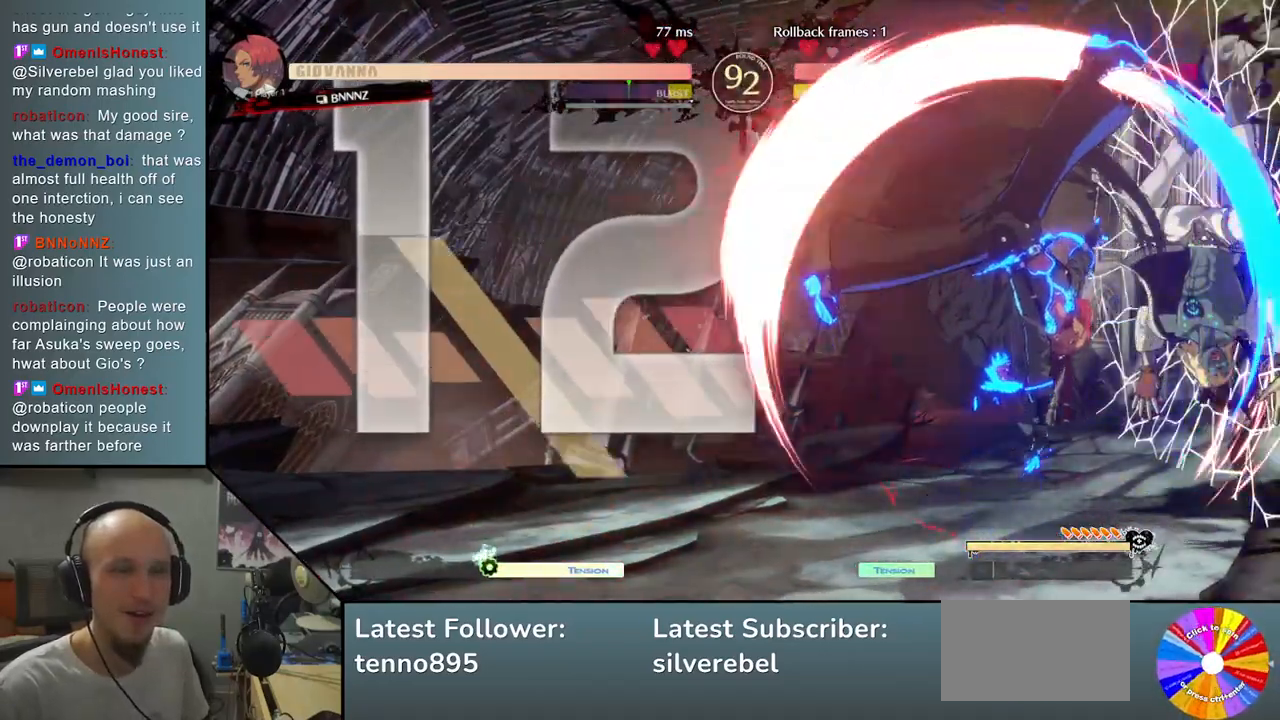
{"buttons": [], "left_stick": "left", "events": []}
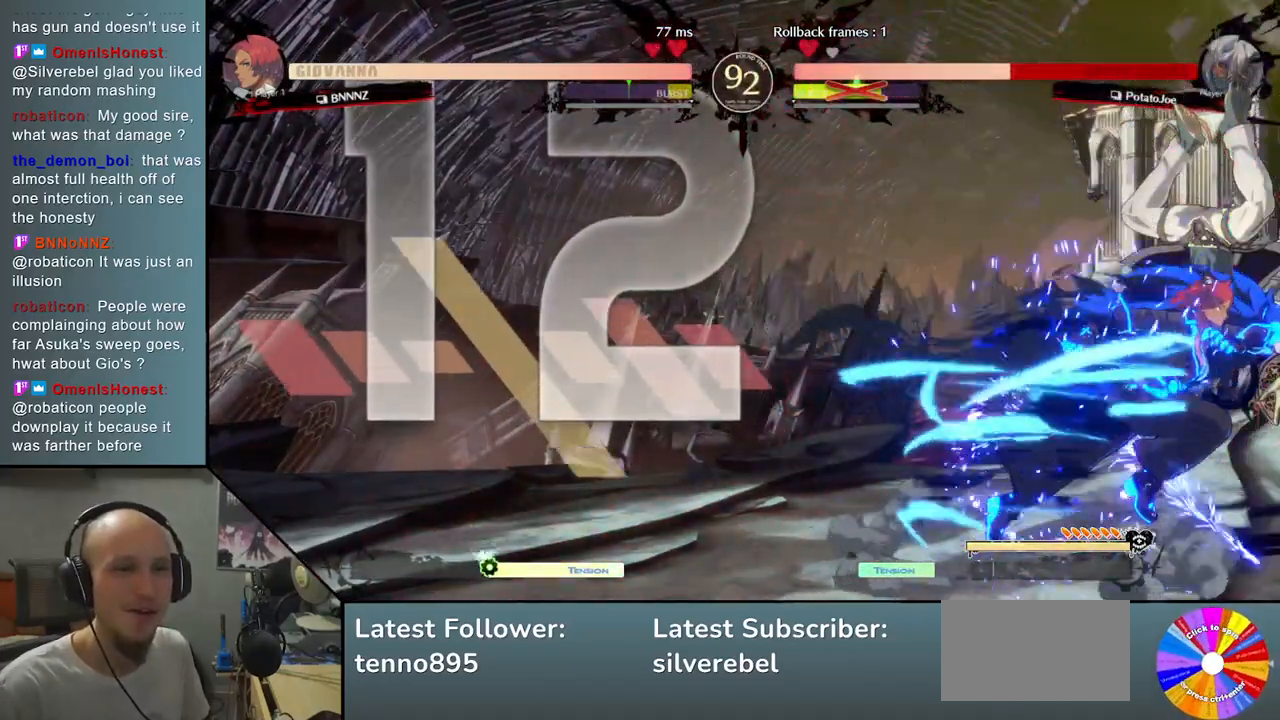
{"buttons": [], "left_stick": "left", "events": []}
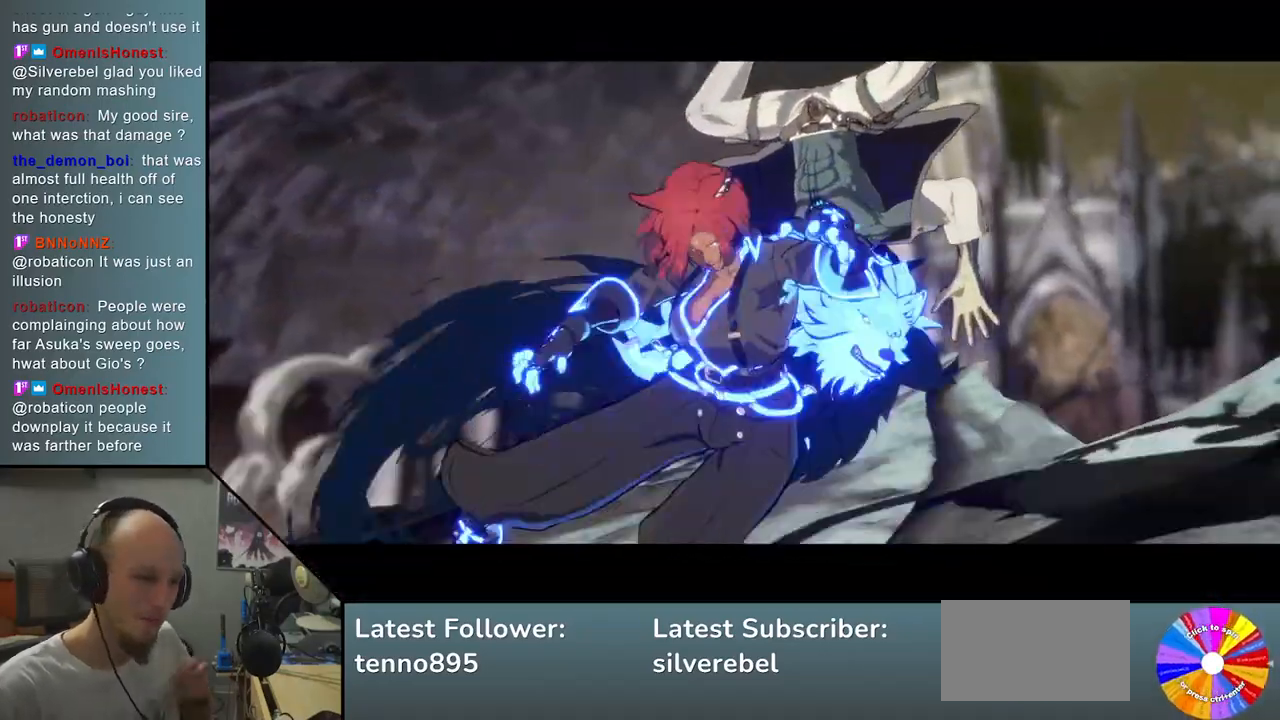
{"buttons": [], "left_stick": "left", "events": []}
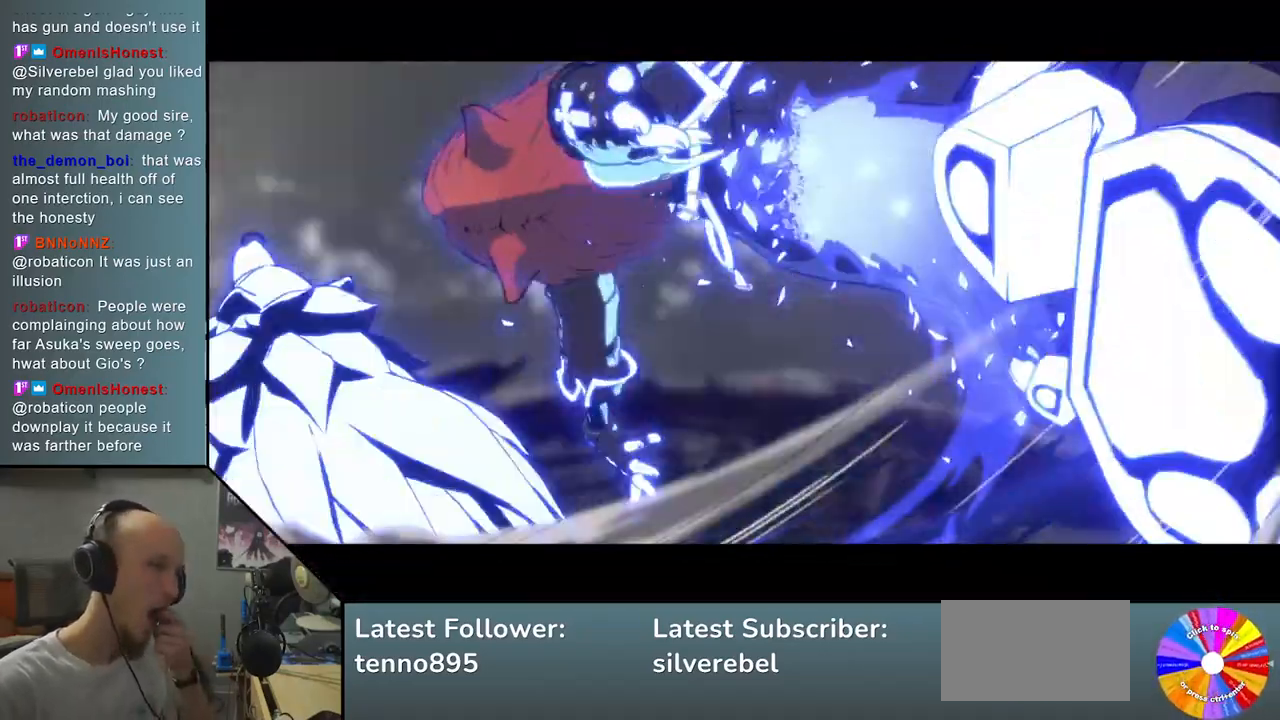
{"buttons": [], "left_stick": "left", "events": []}
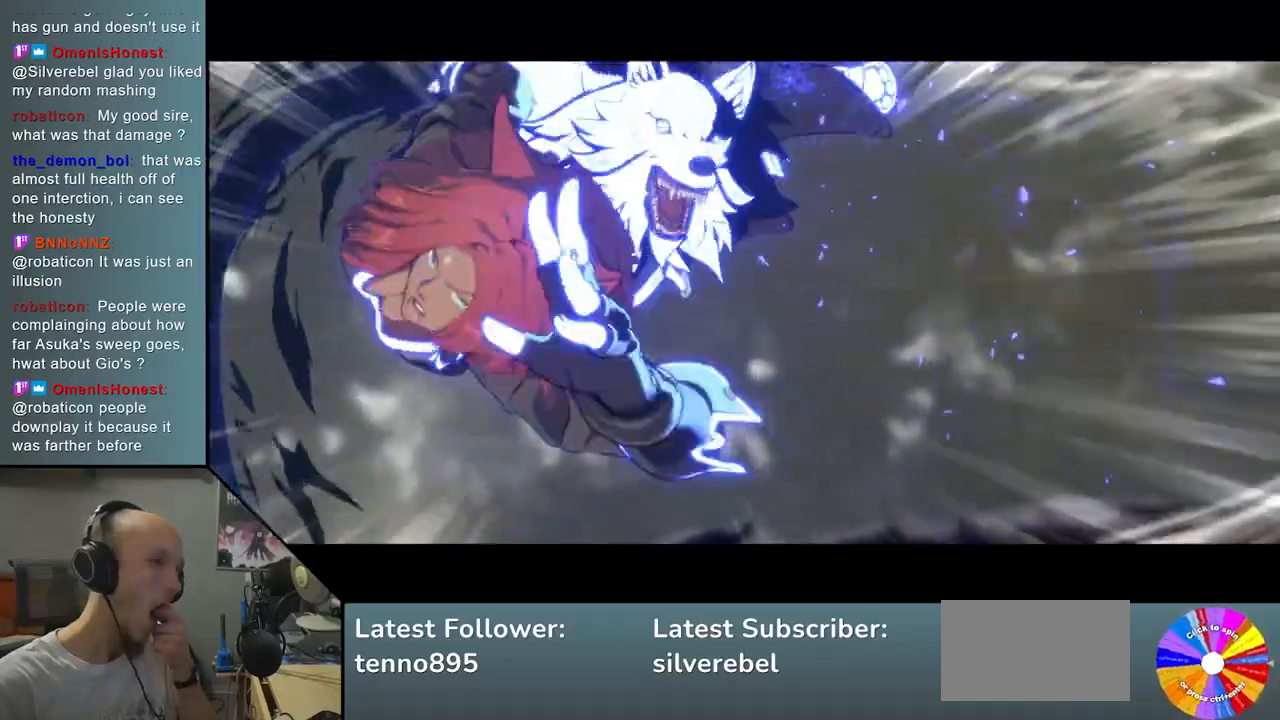
{"buttons": [], "left_stick": "left", "events": []}
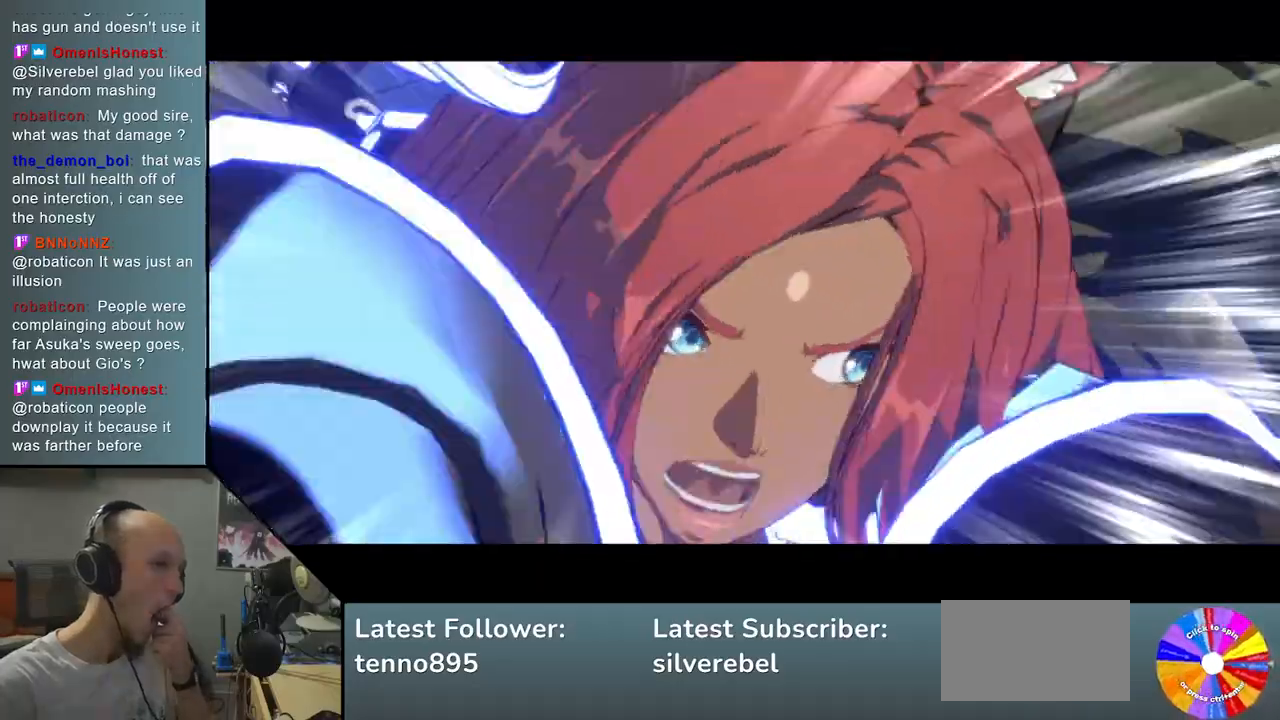
{"buttons": [], "left_stick": "left", "events": []}
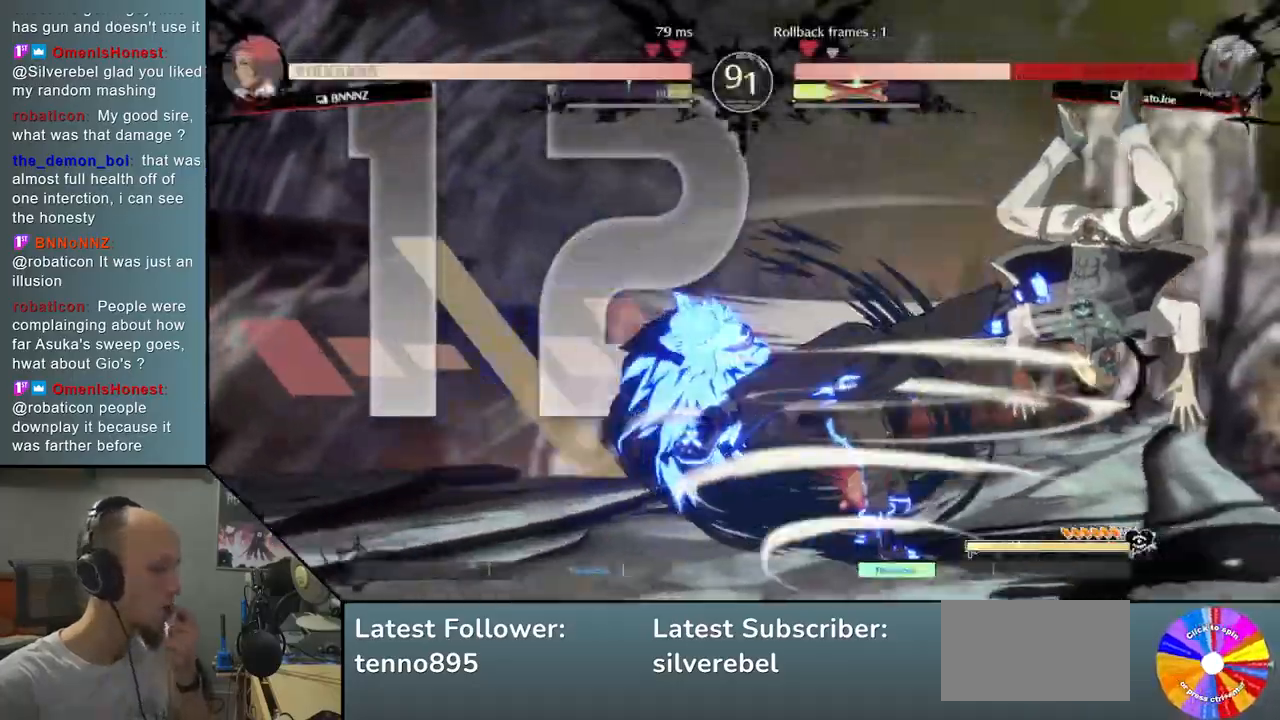
{"buttons": [], "left_stick": "left", "events": []}
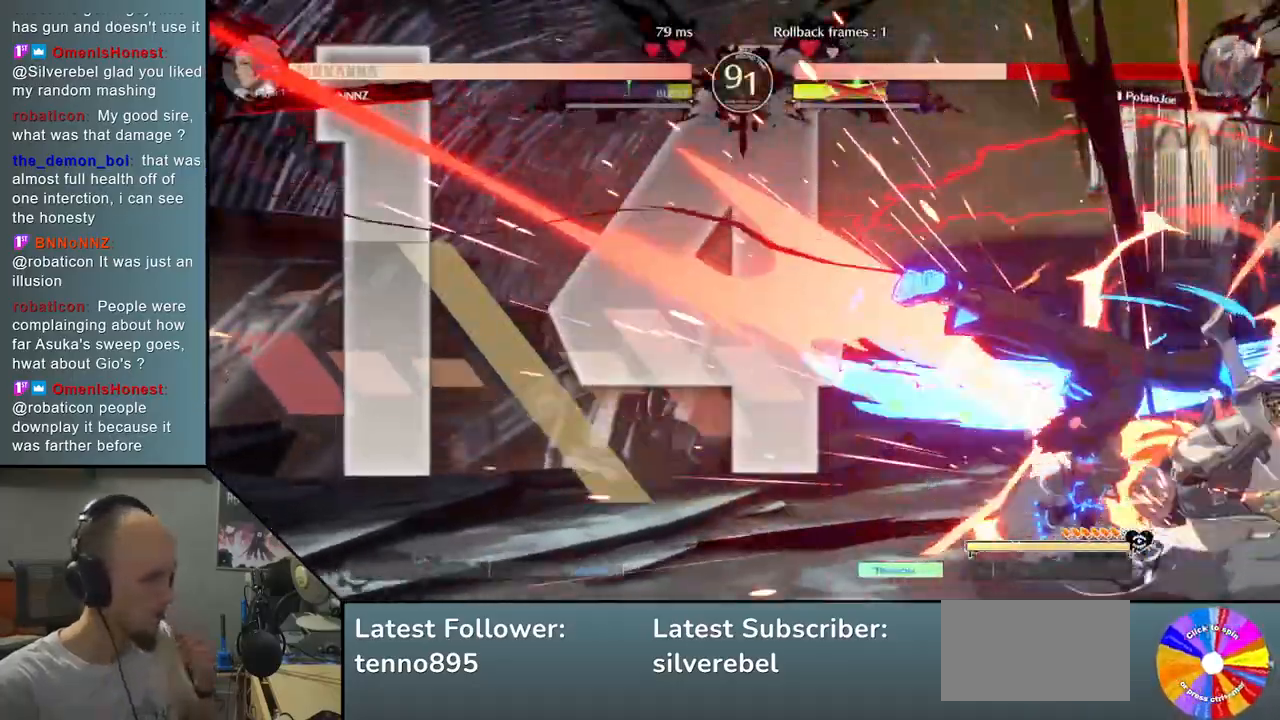
{"buttons": [], "left_stick": "left", "events": []}
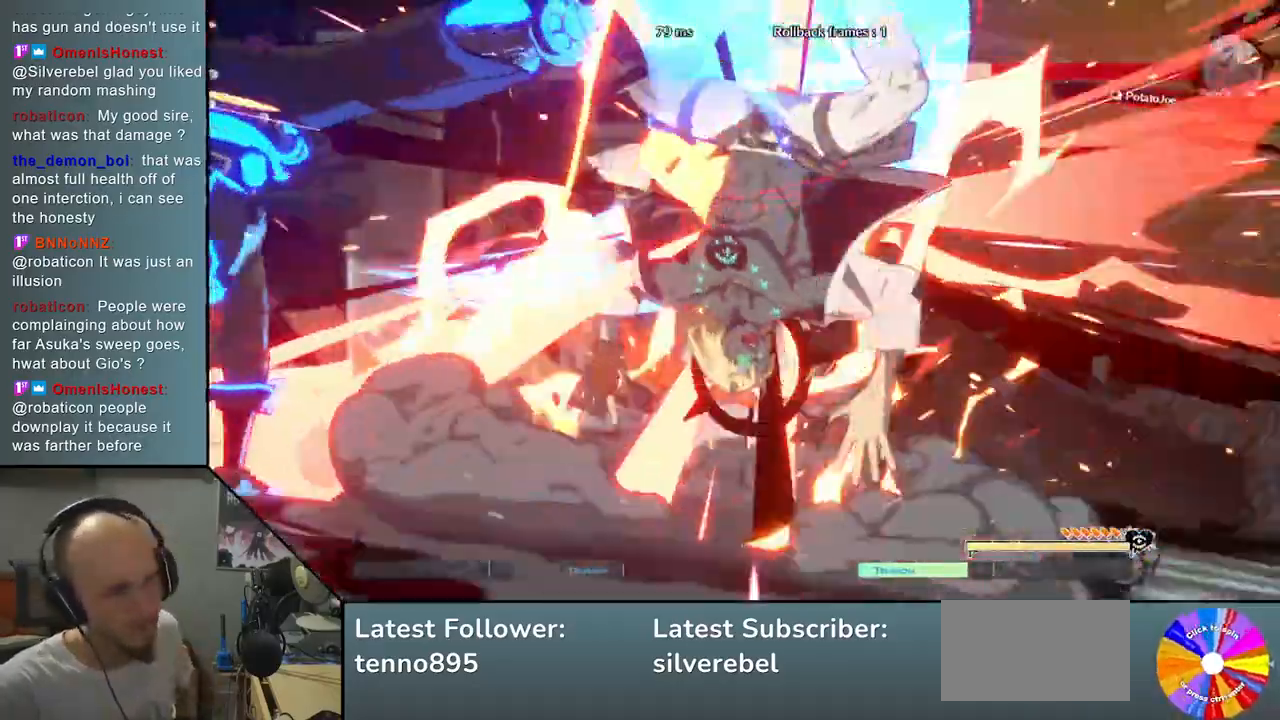
{"buttons": [], "left_stick": "left", "events": []}
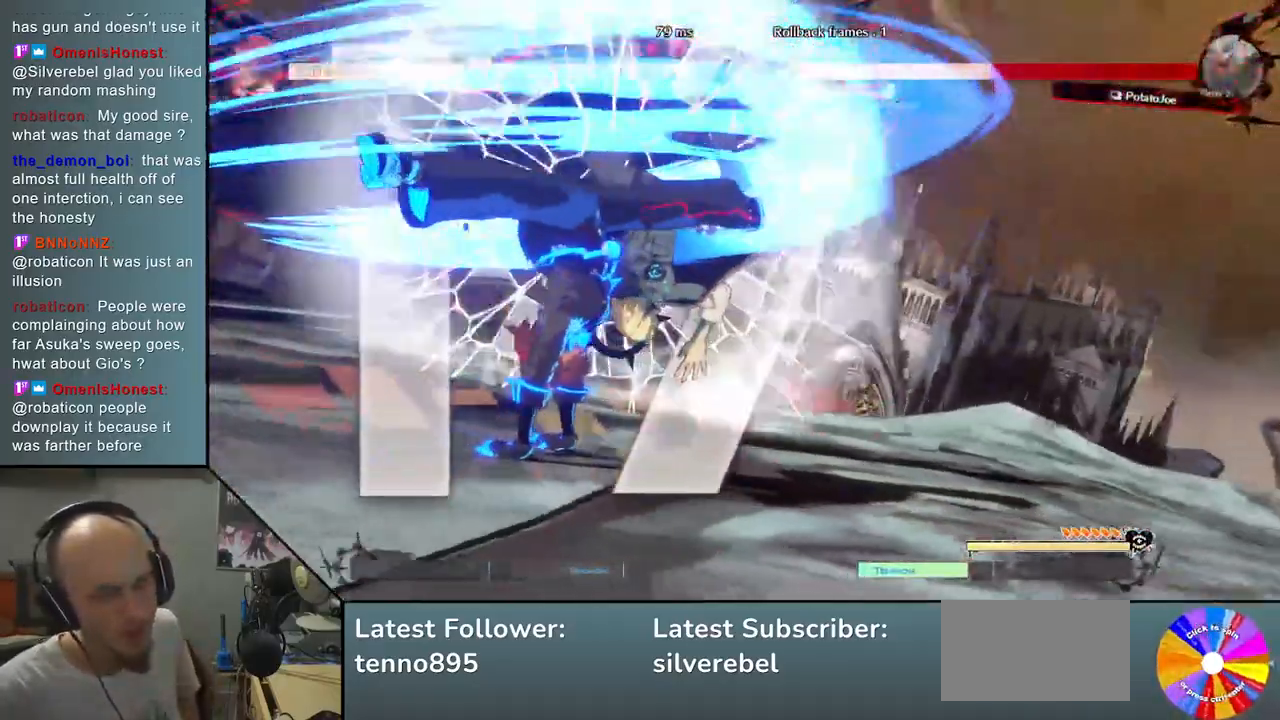
{"buttons": [], "left_stick": "left", "events": []}
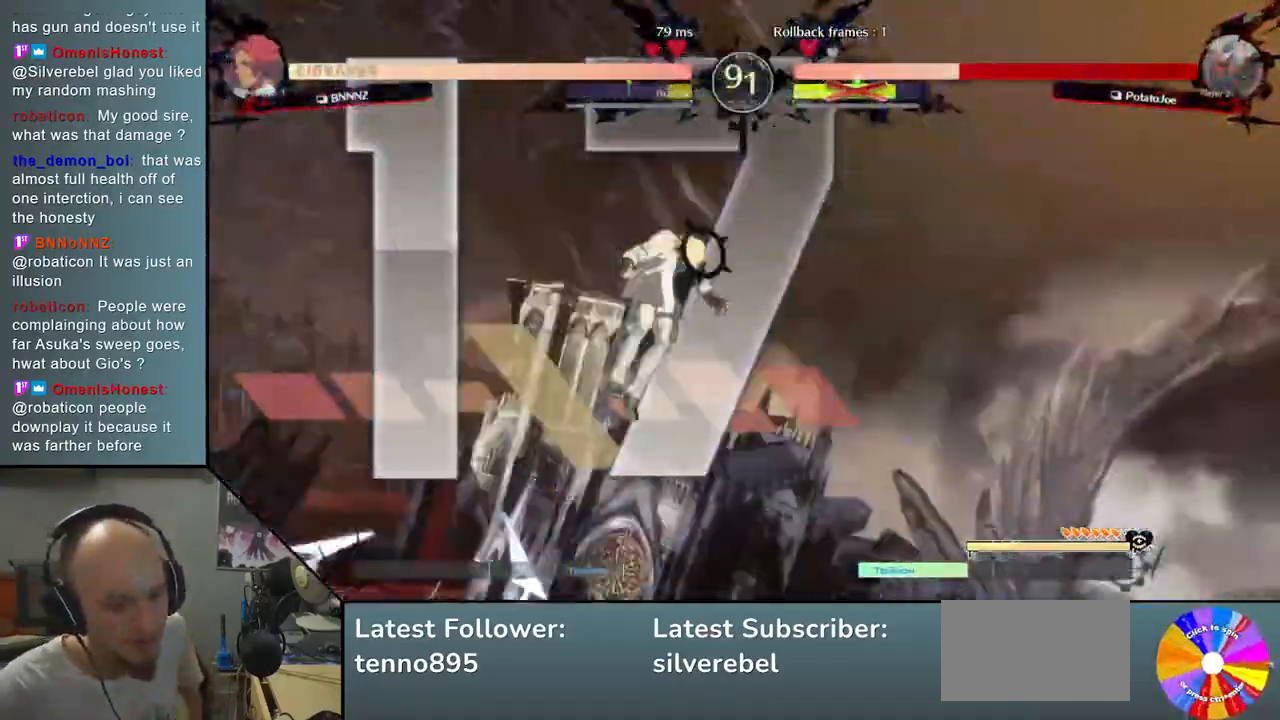
{"buttons": [], "left_stick": "left", "events": []}
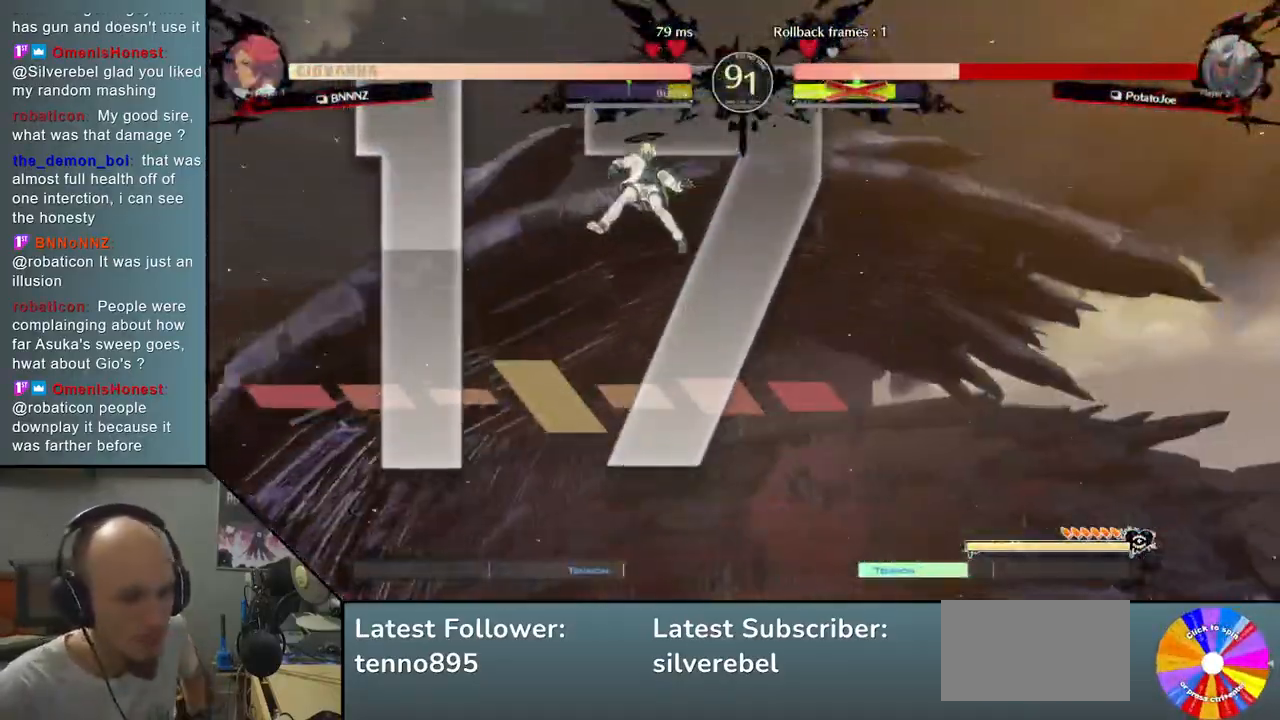
{"buttons": [], "left_stick": "left", "events": []}
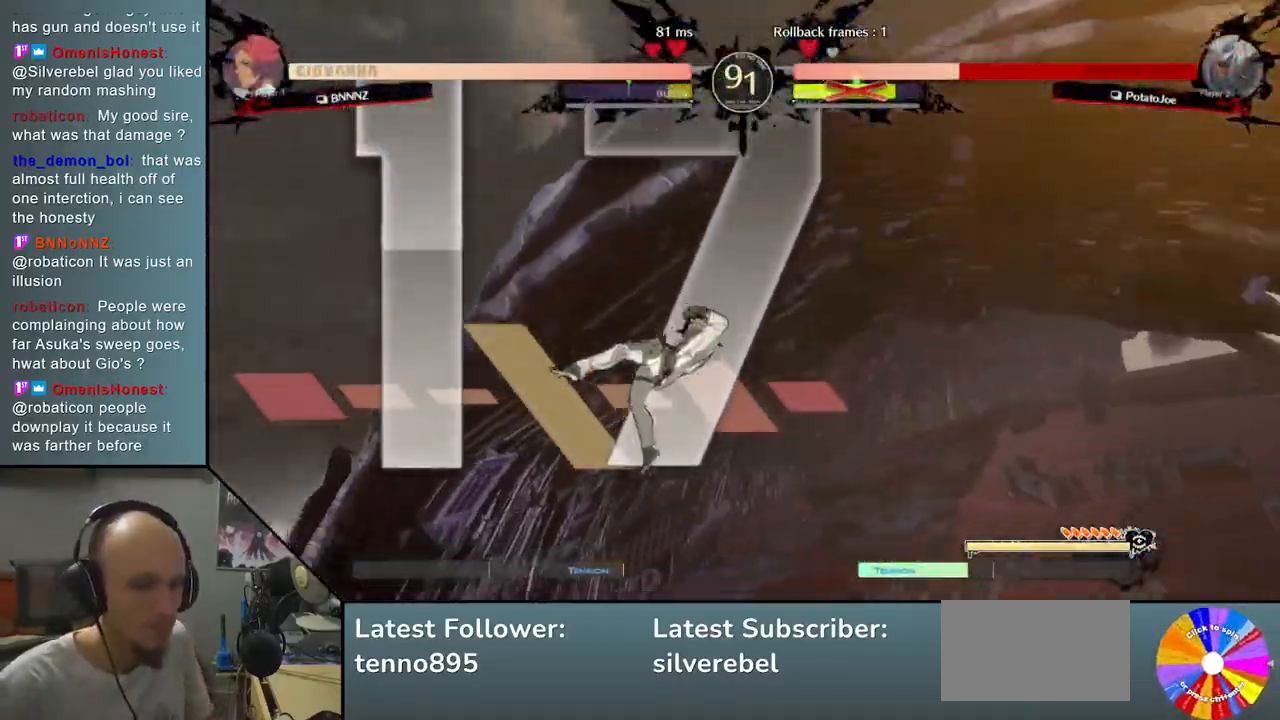
{"buttons": [], "left_stick": "left", "events": []}
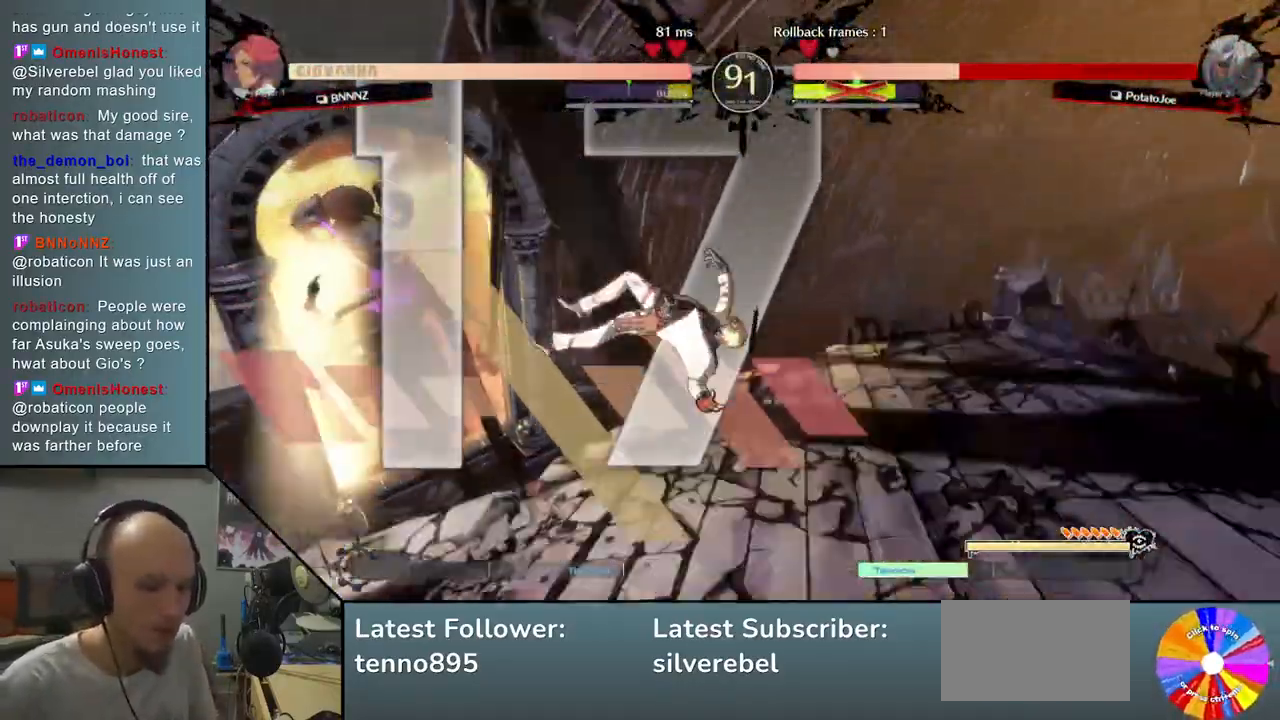
{"buttons": [], "left_stick": "center", "events": [[167, "left_stick", "center"]]}
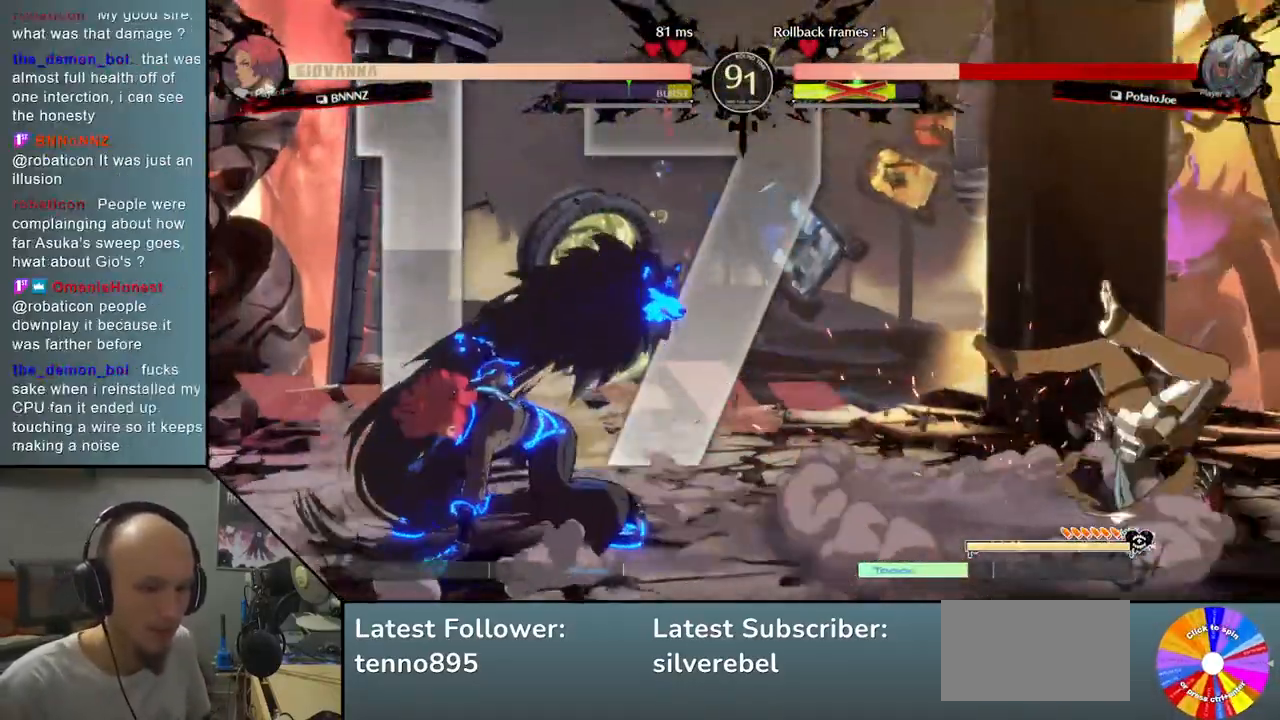
{"buttons": [], "left_stick": "center", "events": []}
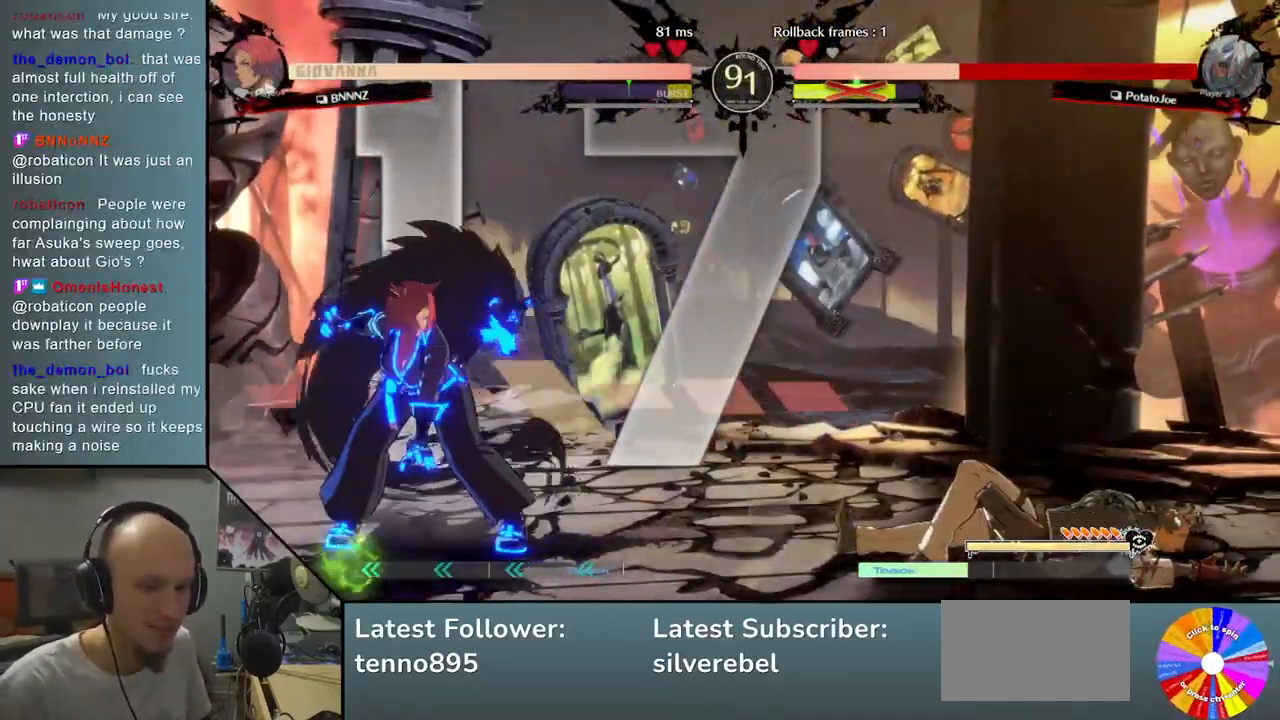
{"buttons": [], "left_stick": "center", "events": [[250, "left_stick", "up"], [467, "left_stick", "center"]]}
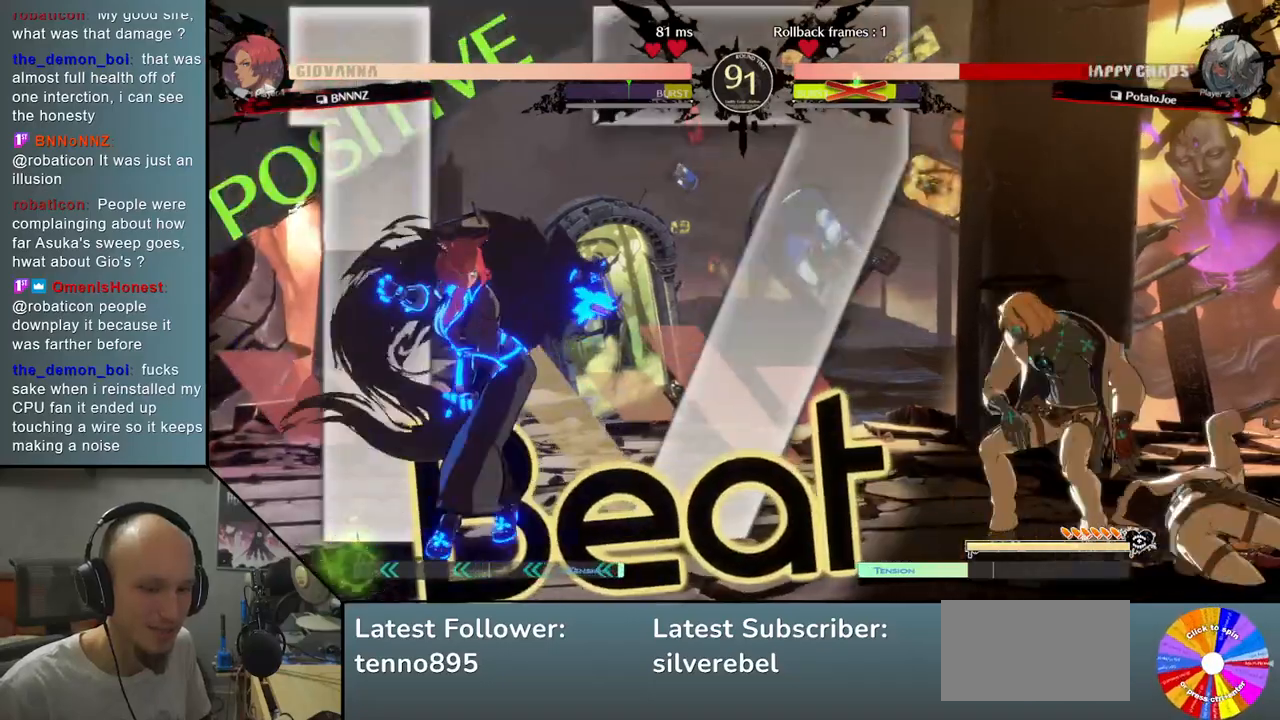
{"buttons": [], "left_stick": "center", "events": [[217, "left_stick", "up"], [450, "left_stick", "center"]]}
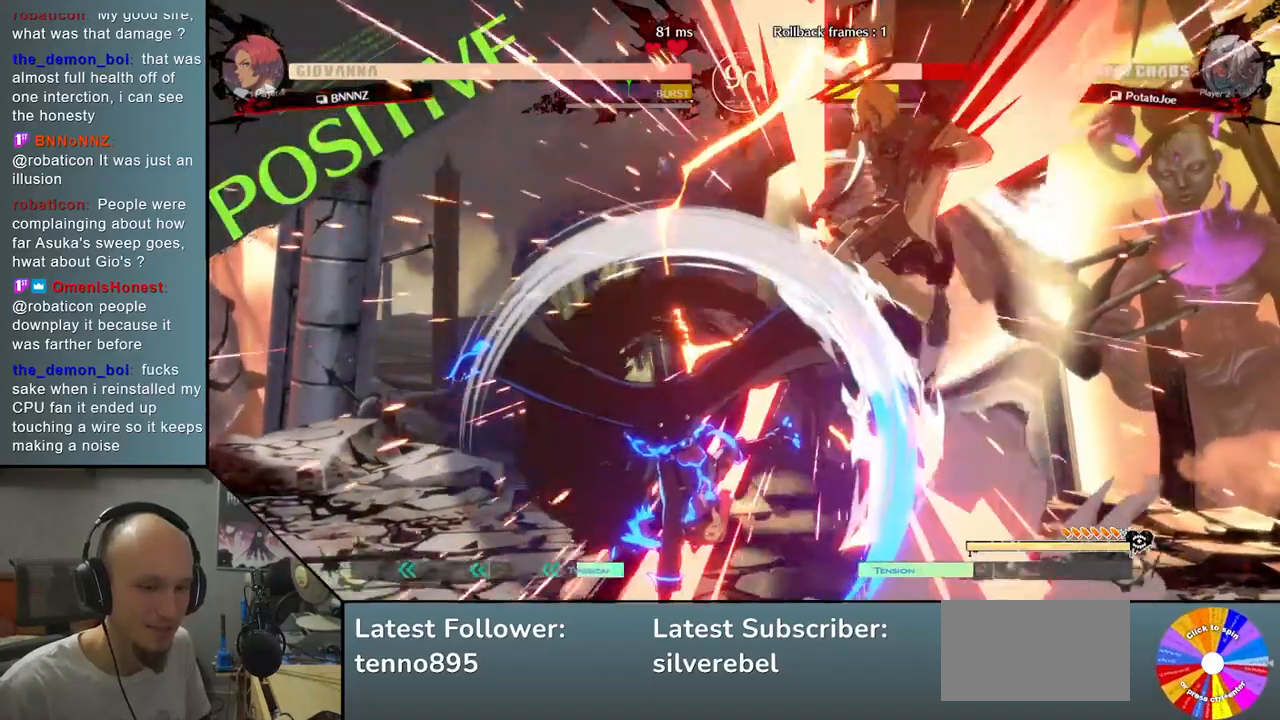
{"buttons": [], "left_stick": "down-right", "events": [[67, "TRIANGLE", "down"], [167, "TRIANGLE", "up"], [433, "left_stick", "down-right"]]}
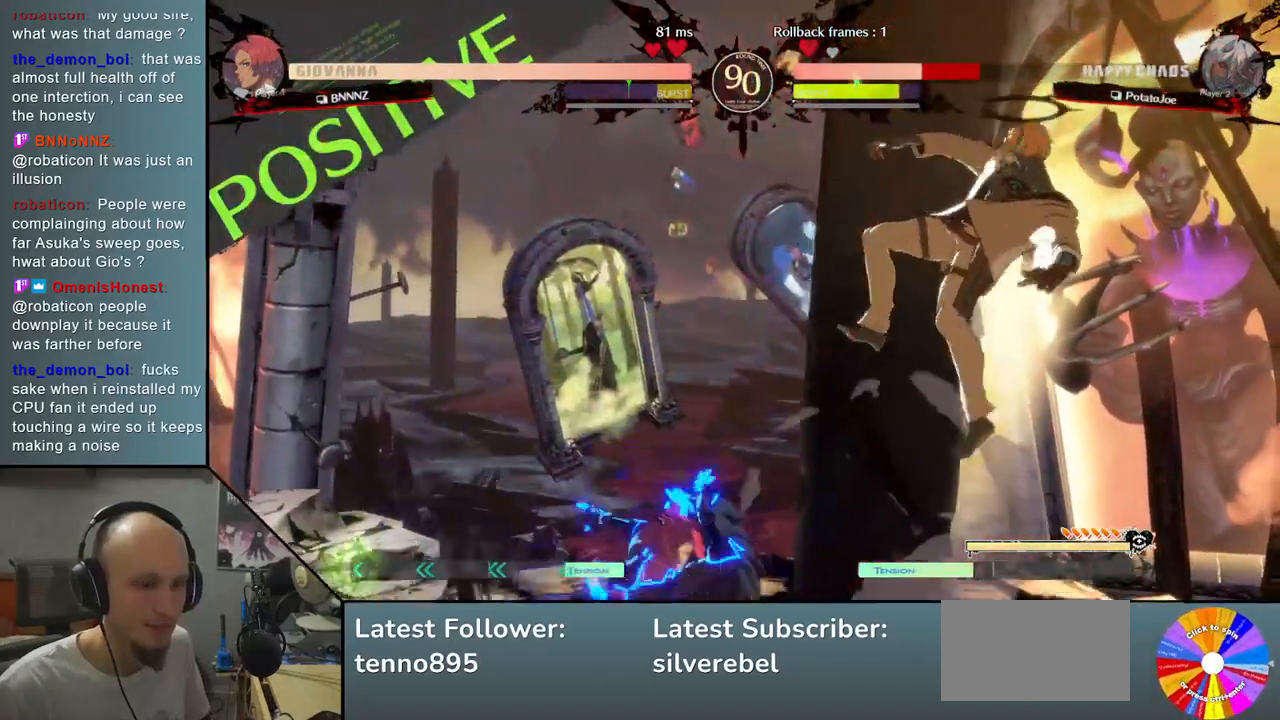
{"buttons": [], "left_stick": "right", "events": [[367, "left_stick", "right"]]}
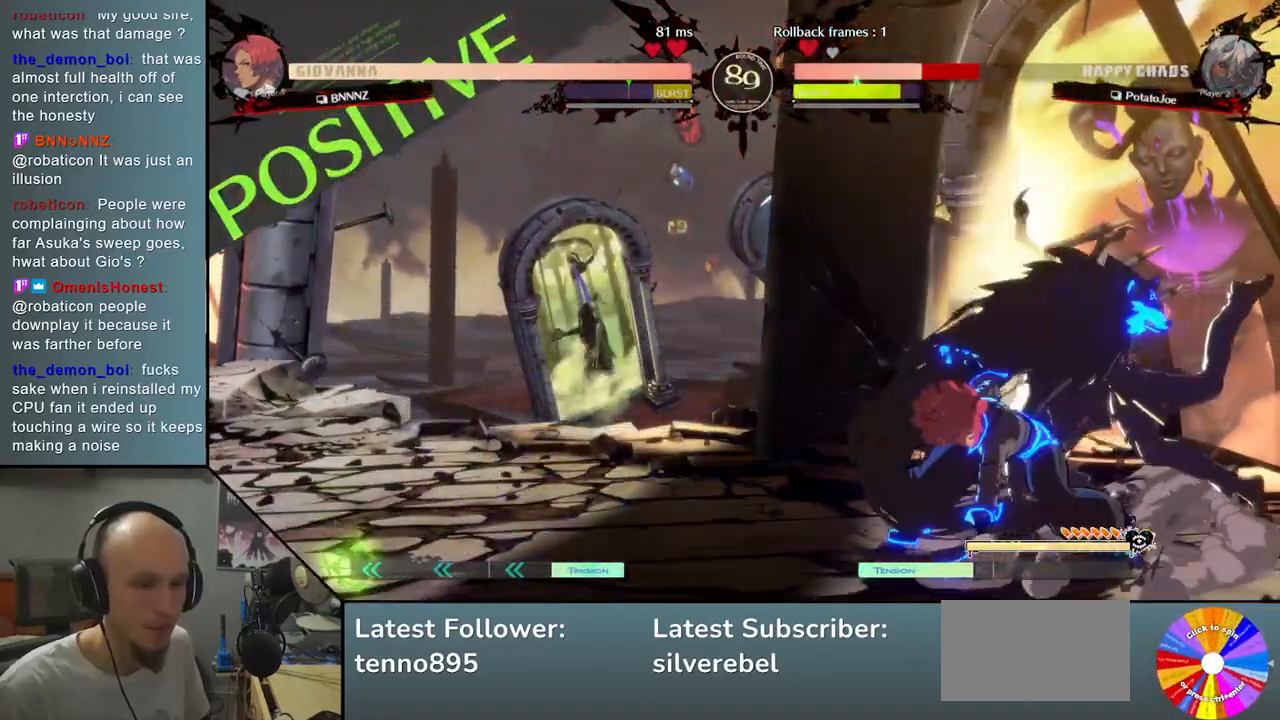
{"buttons": [], "left_stick": "down-right", "events": [[250, "left_stick", "down-right"]]}
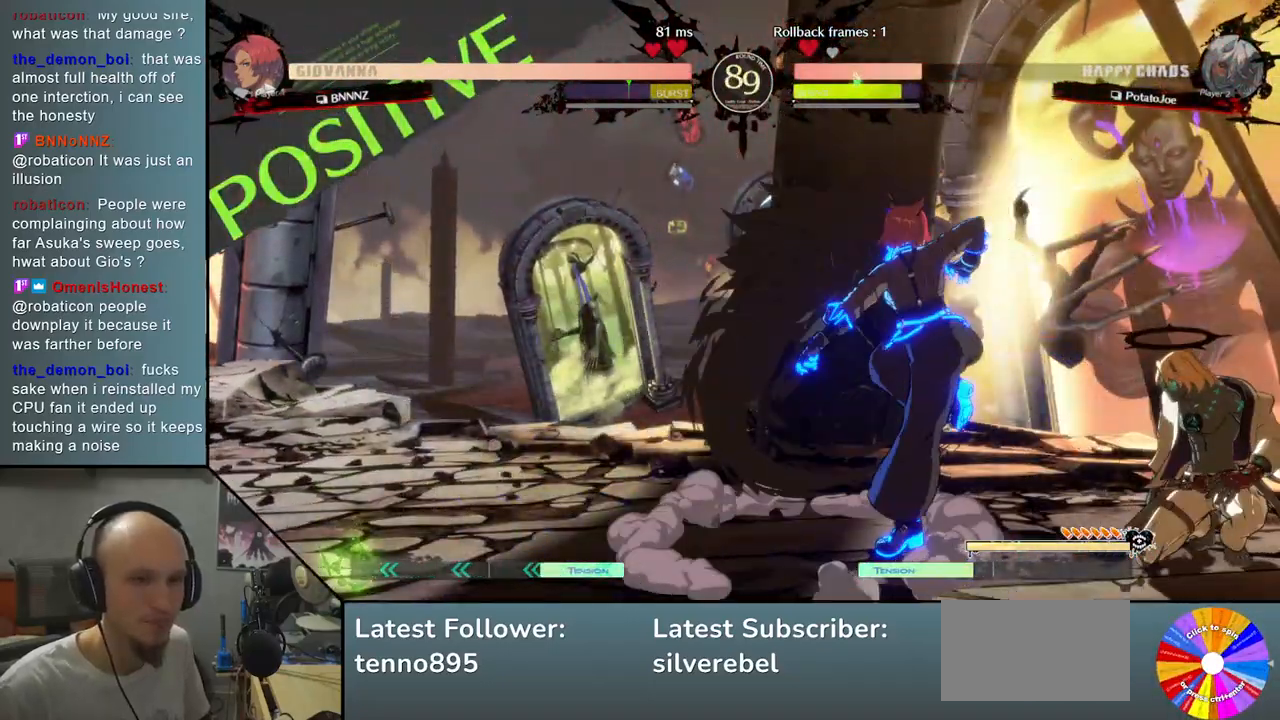
{"buttons": [], "left_stick": "right", "events": [[333, "left_stick", "right"]]}
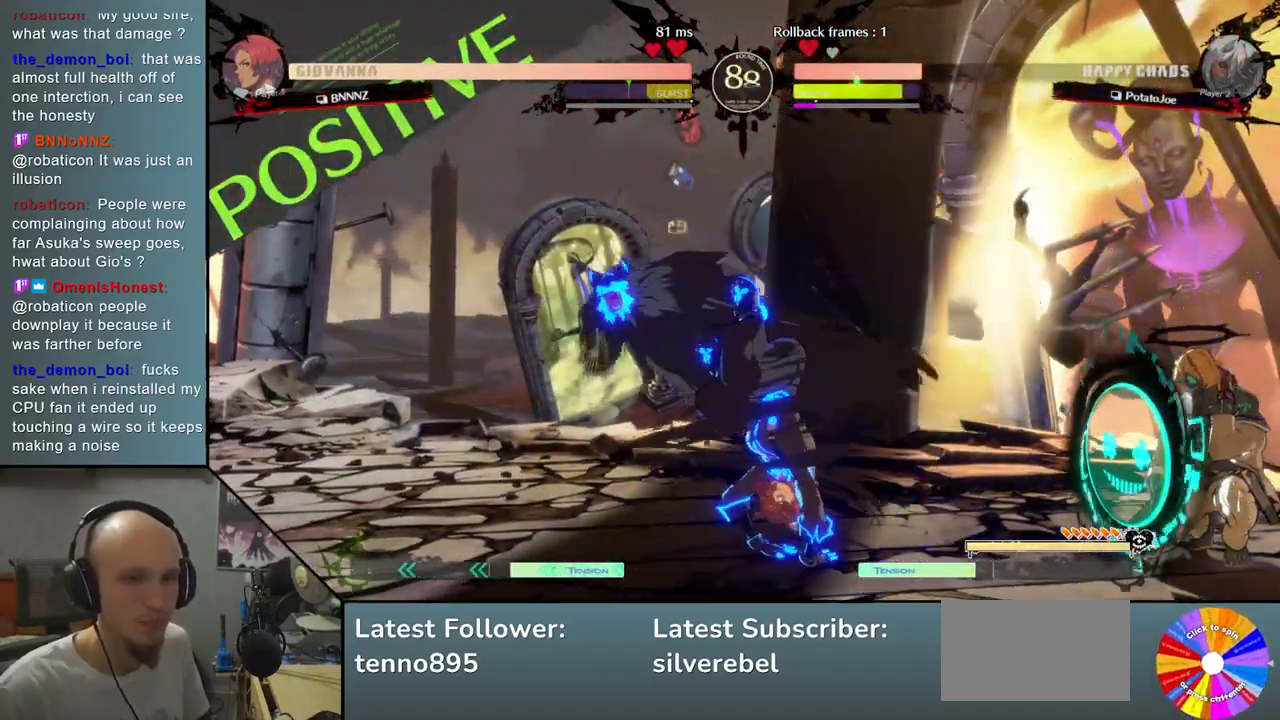
{"buttons": [], "left_stick": "right", "events": []}
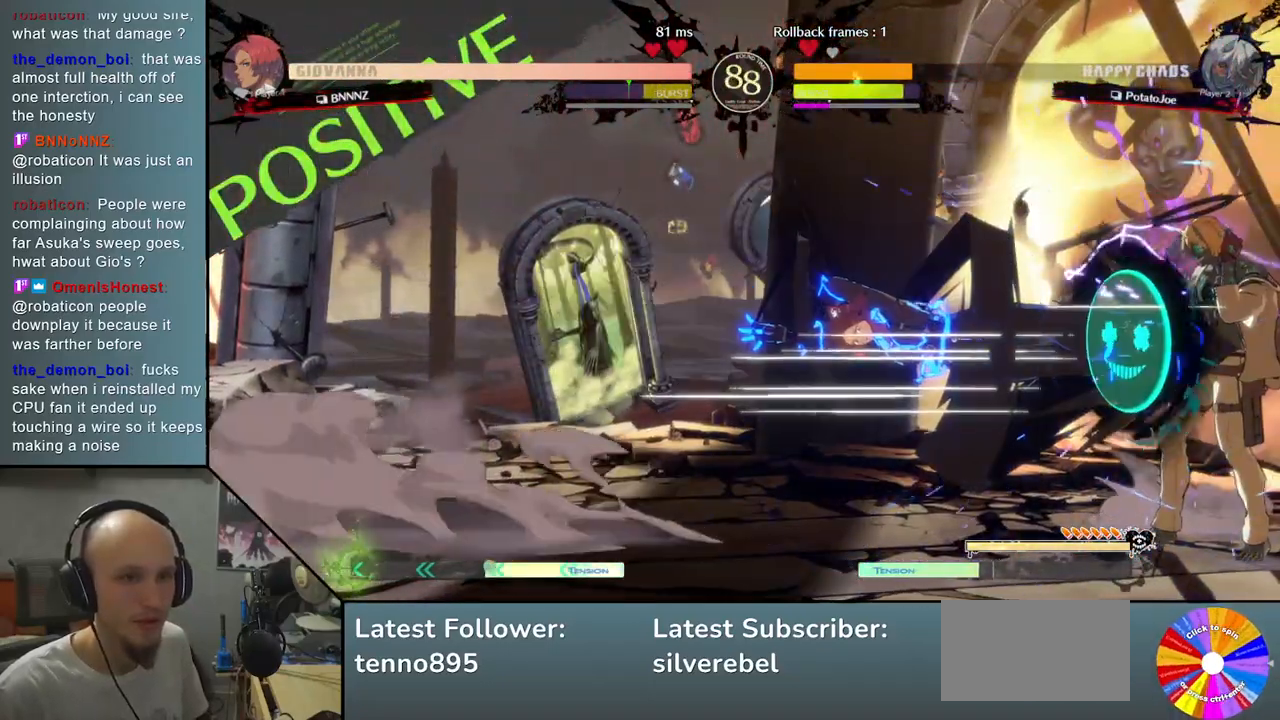
{"buttons": [], "left_stick": "down-right", "events": [[117, "left_stick", "down-right"]]}
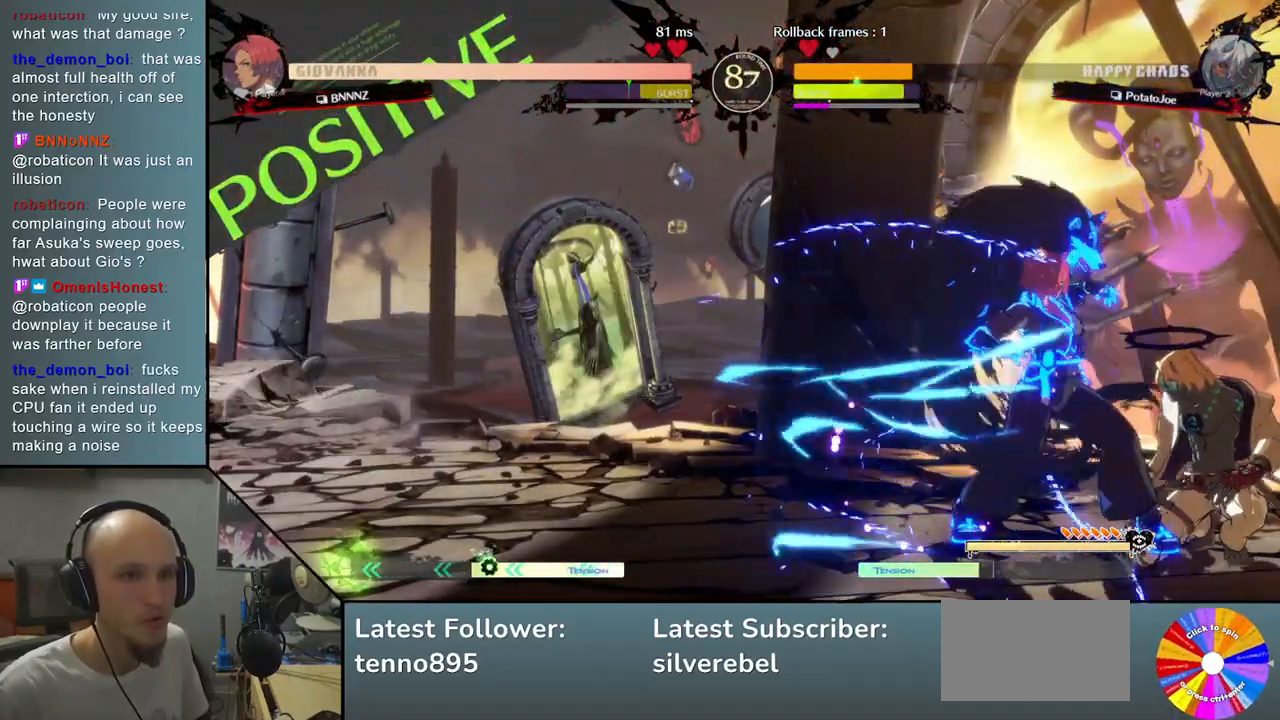
{"buttons": [], "left_stick": "right", "events": [[400, "left_stick", "right"]]}
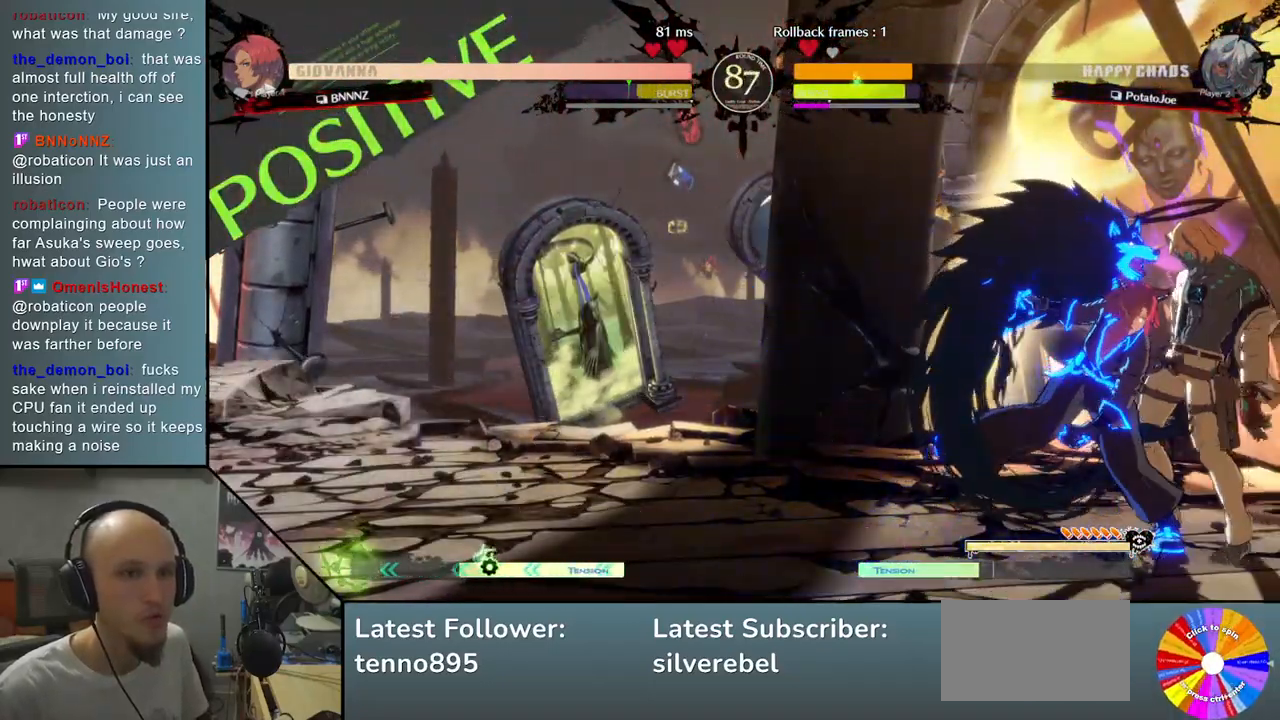
{"buttons": [], "left_stick": "down-right", "events": [[33, "CROSS", "down"], [133, "CROSS", "up"], [333, "left_stick", "down-right"]]}
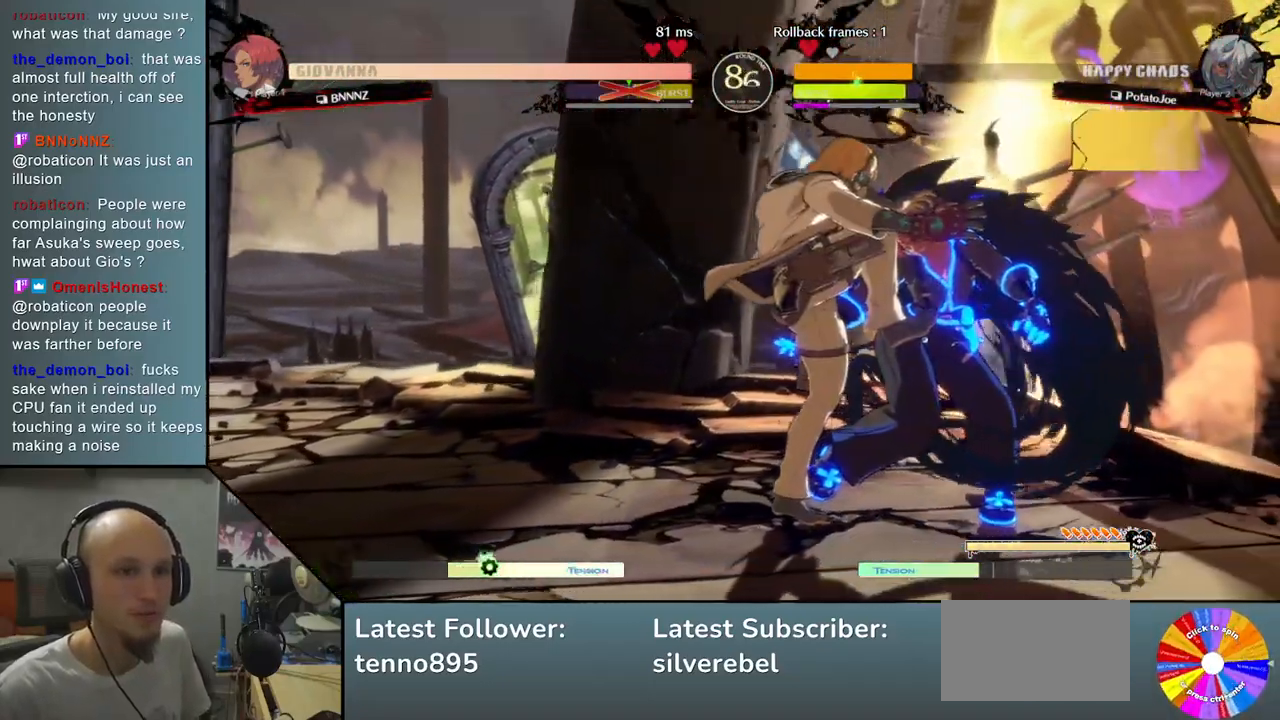
{"buttons": [], "left_stick": "left", "events": [[200, "left_stick", "left"]]}
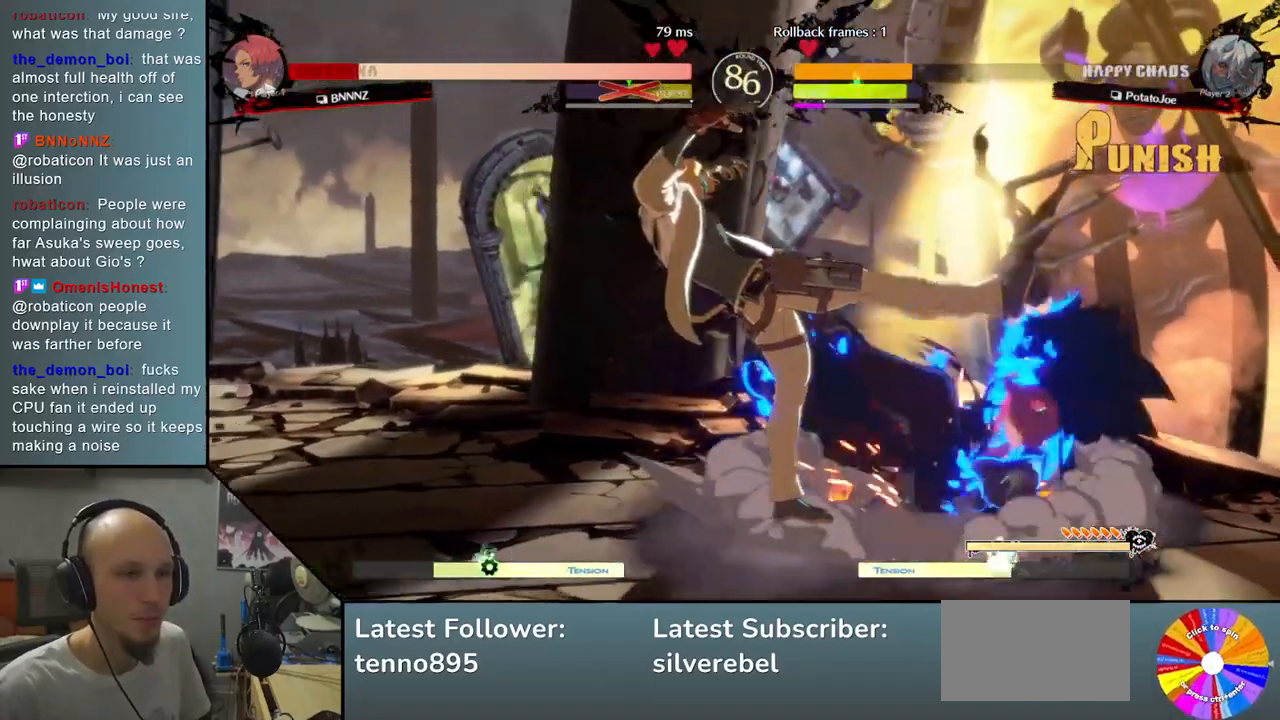
{"buttons": [], "left_stick": "left", "events": []}
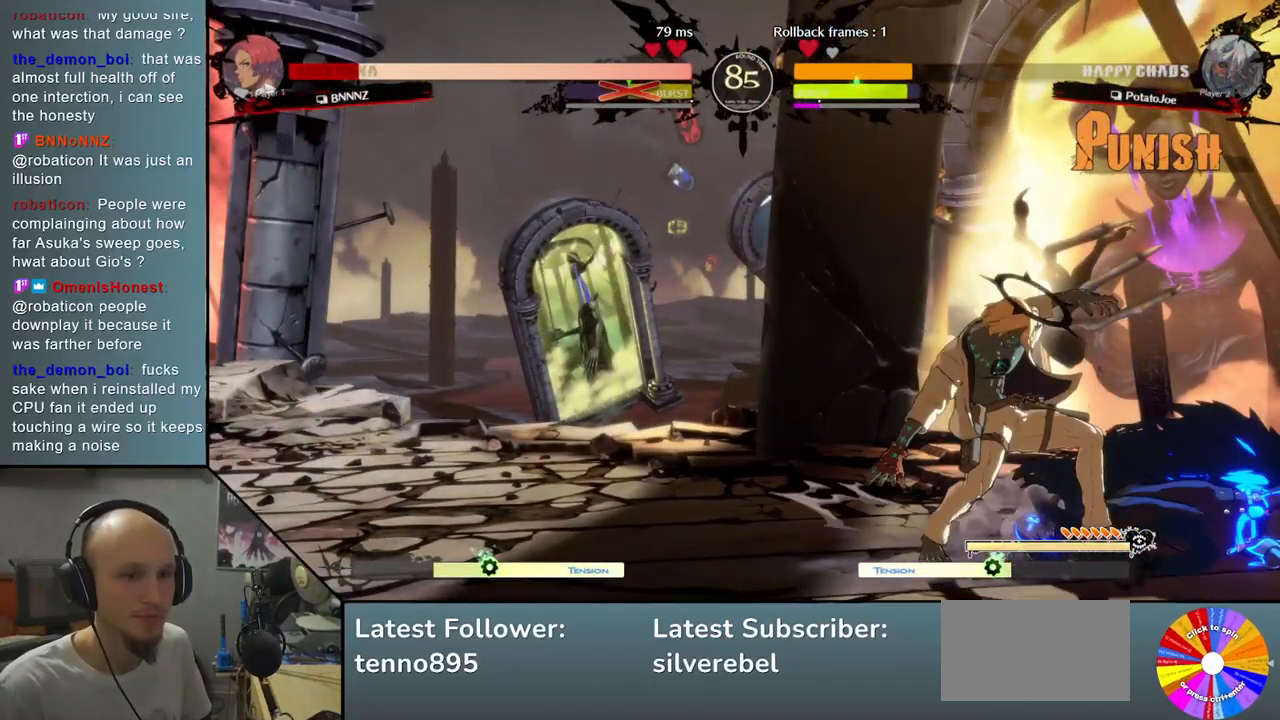
{"buttons": [], "left_stick": "center", "events": [[200, "left_stick", "center"]]}
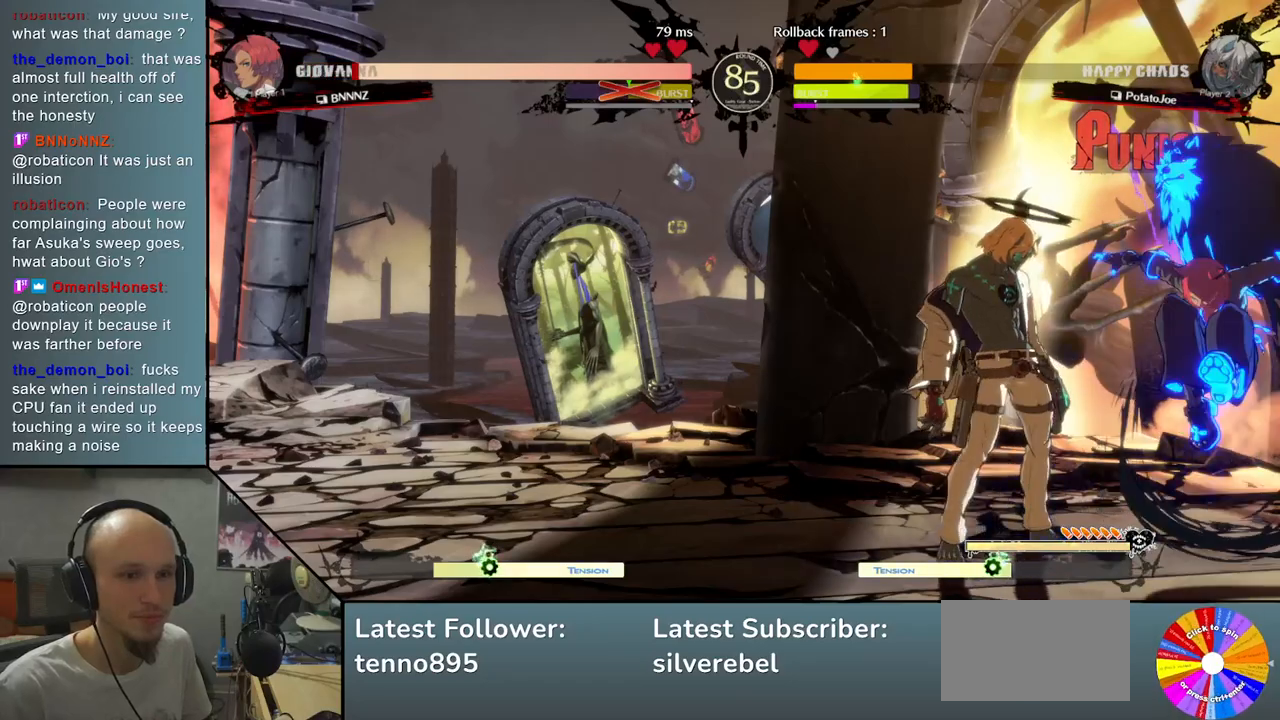
{"buttons": [], "left_stick": "down", "events": [[50, "left_stick", "down"], [133, "SQUARE", "down"], [233, "SQUARE", "up"], [333, "CROSS", "down"], [467, "CROSS", "up"]]}